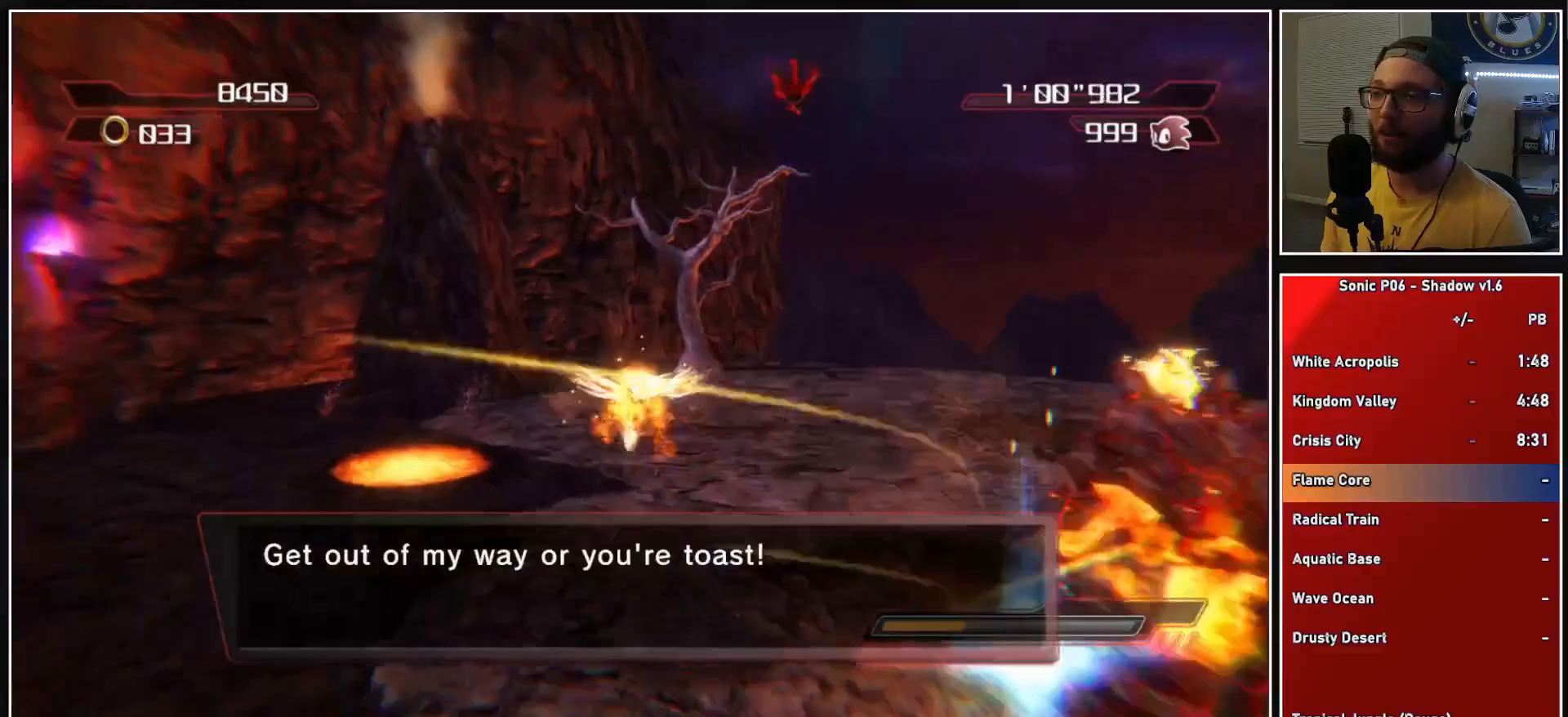
Gameplay with a controller (Xbox layout); each line is a JSON object with the inputs held at the frame after it. "events" lists button and stick changes between this image and that frame as [ms after this image, input, new state], when the widget could be followed in between.
{"buttons": [], "left_stick": "down", "right_stick": "center", "events": [[50, "left_stick", "right"], [83, "A", "up"], [217, "A", "down"], [417, "left_stick", "down"], [433, "A", "up"]]}
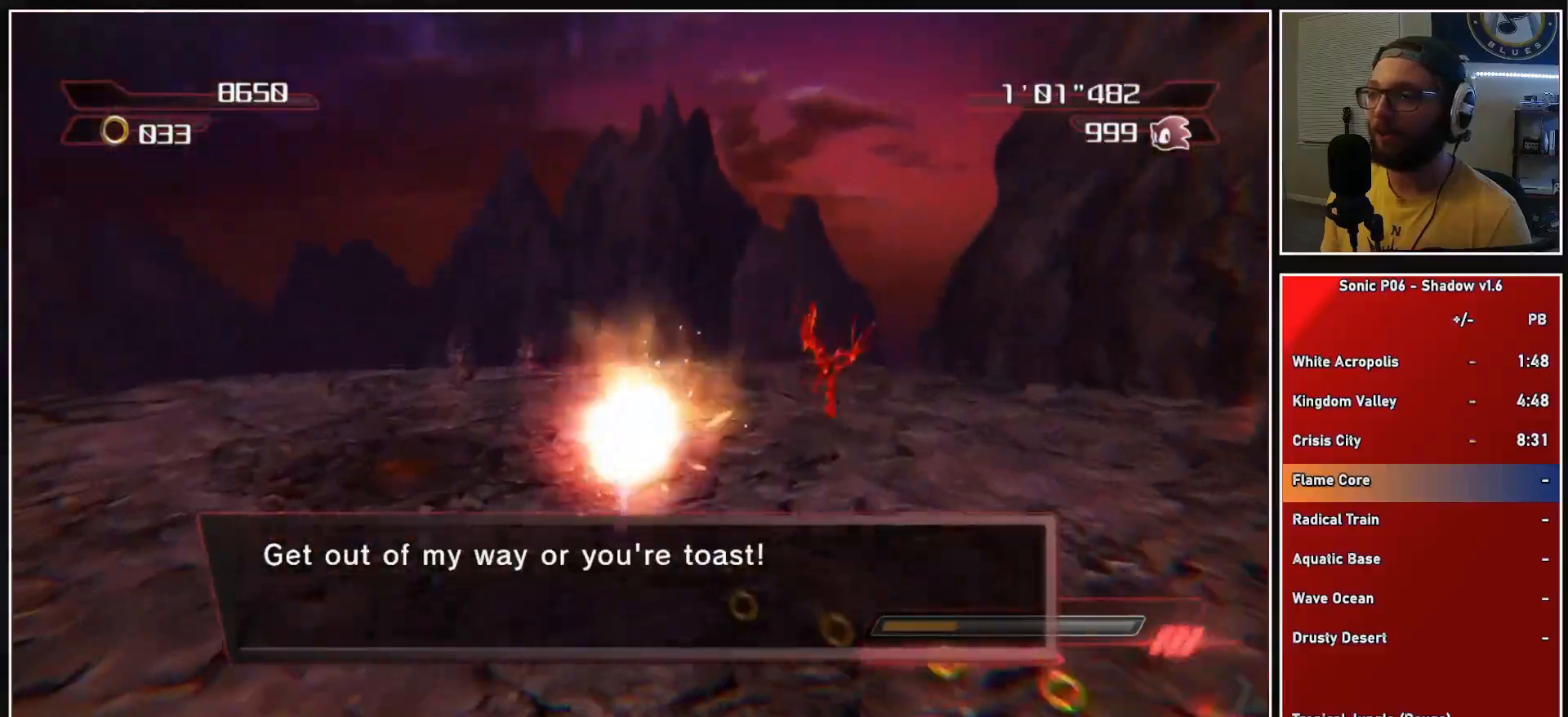
{"buttons": ["A"], "left_stick": "up-right", "right_stick": "center", "events": [[67, "A", "down"], [183, "left_stick", "right"], [233, "left_stick", "up-right"], [283, "A", "up"], [433, "A", "down"]]}
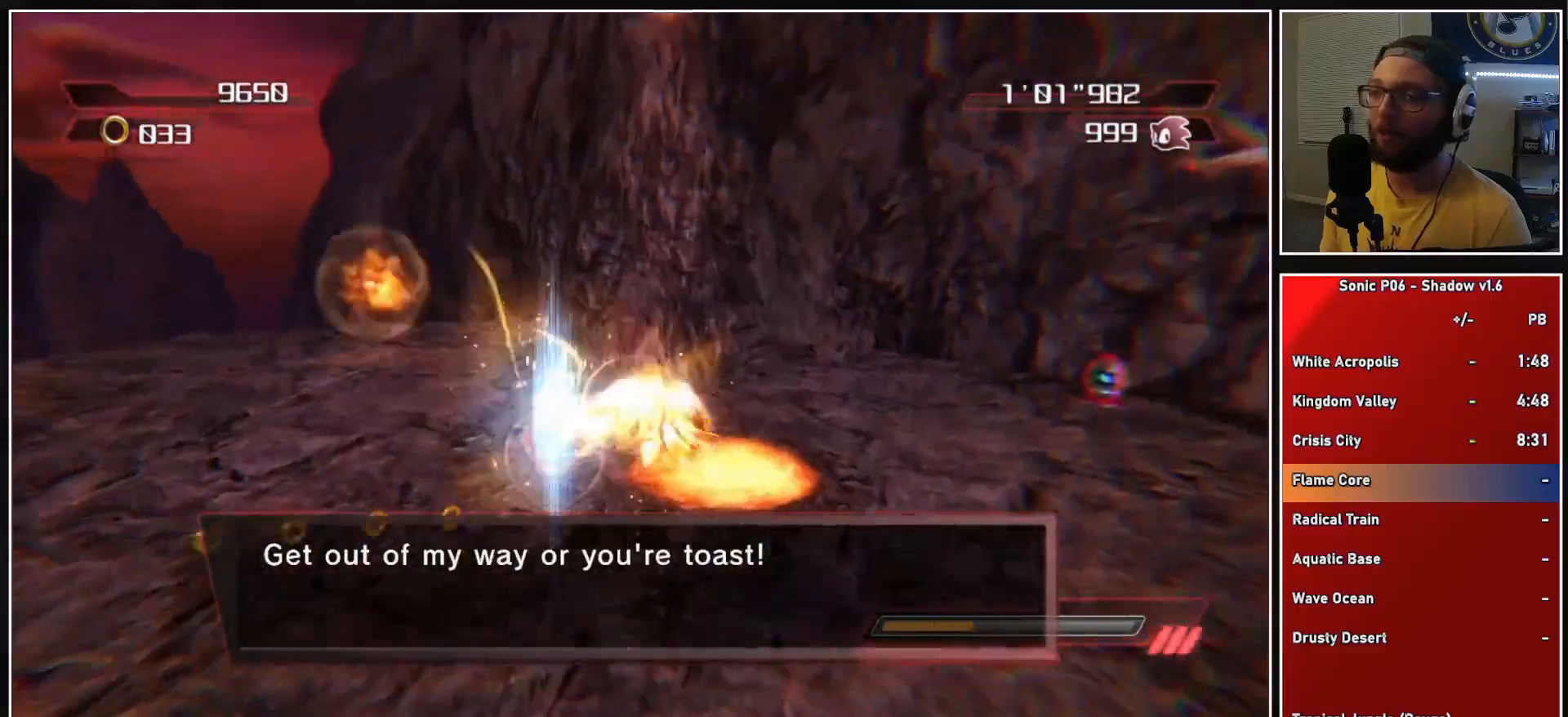
{"buttons": [], "left_stick": "up-right", "right_stick": "center", "events": [[117, "left_stick", "down-right"], [133, "A", "up"], [217, "A", "down"], [333, "left_stick", "right"], [383, "A", "up"], [433, "left_stick", "up-right"]]}
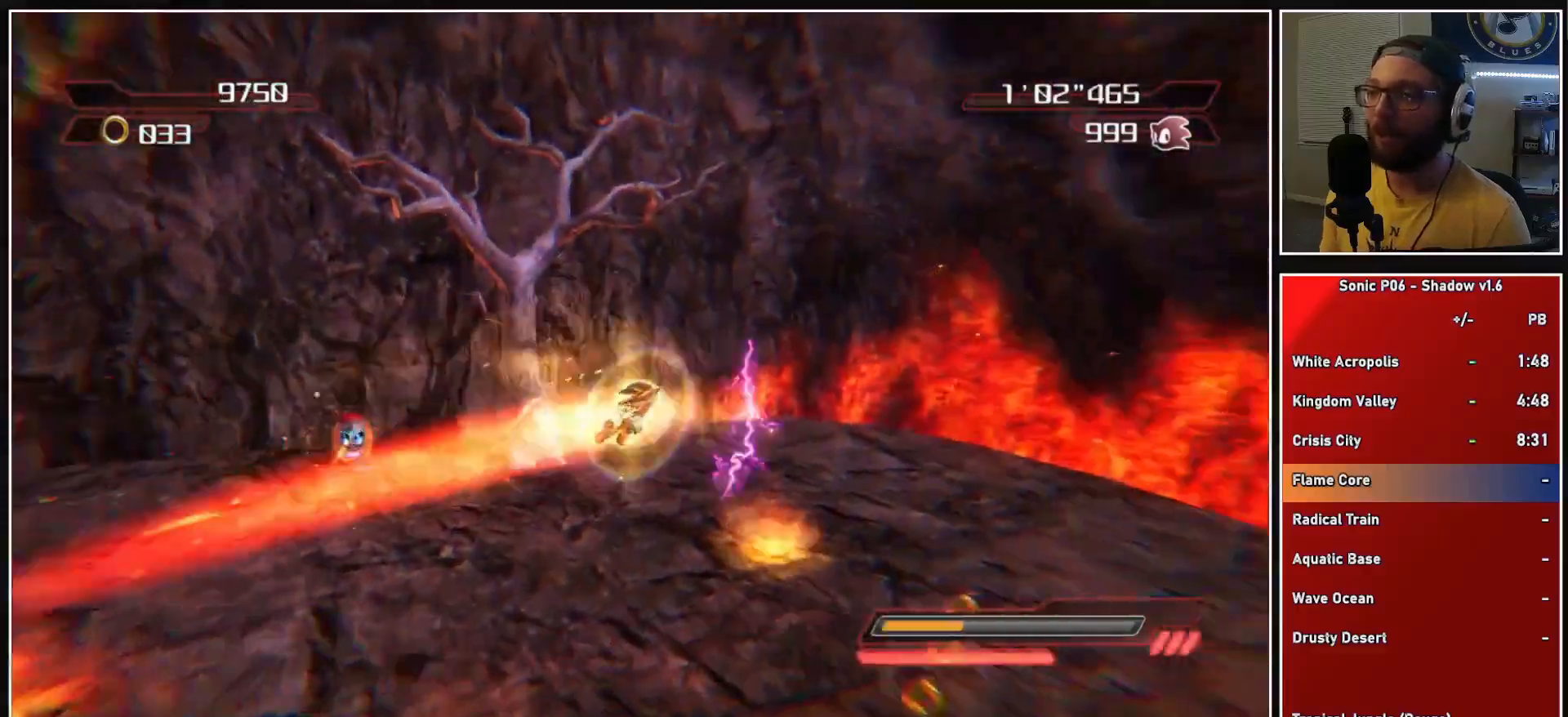
{"buttons": [], "left_stick": "down-left", "right_stick": "down-right", "events": [[17, "left_stick", "up"], [50, "right_stick", "down-right"], [183, "left_stick", "left"], [267, "left_stick", "center"], [317, "left_stick", "up-right"], [400, "left_stick", "down-right"], [500, "left_stick", "down-left"]]}
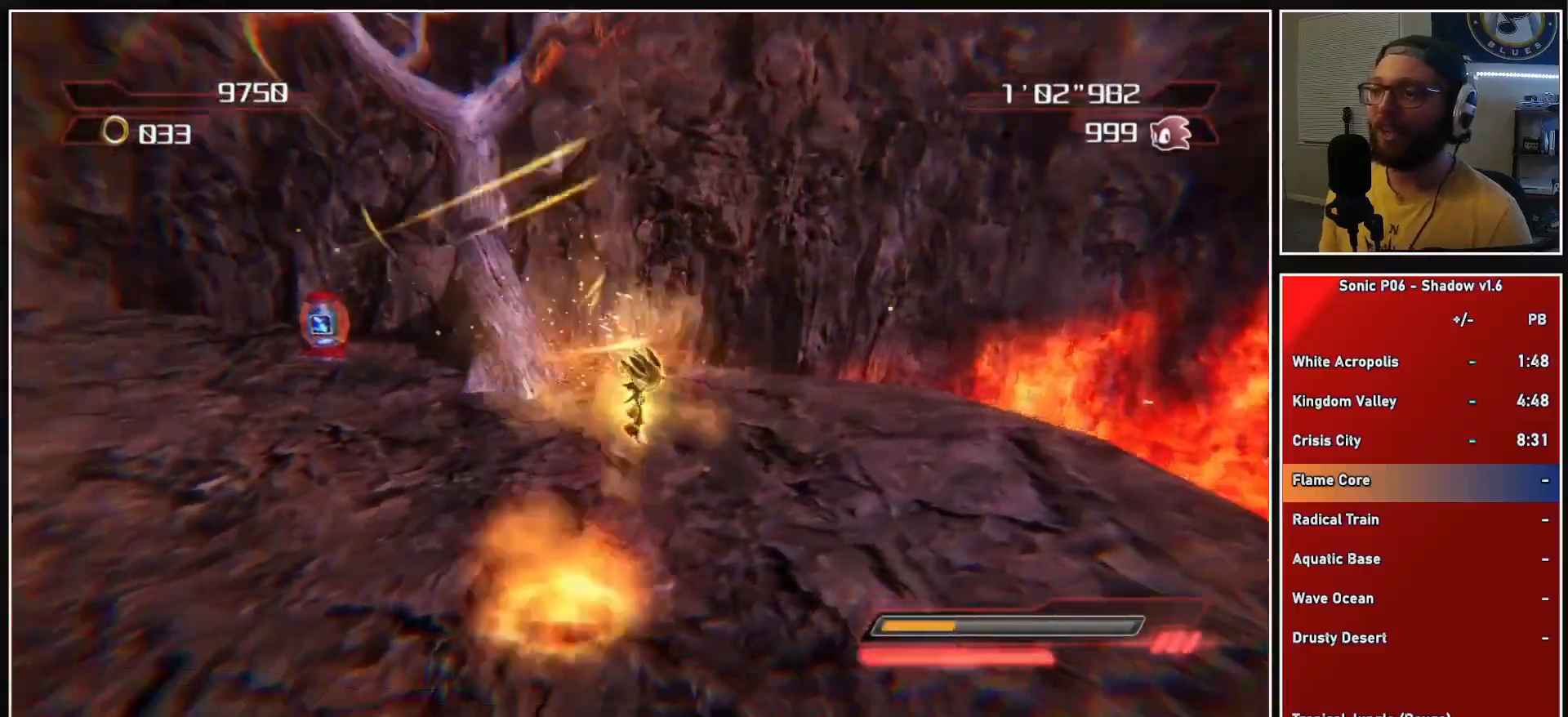
{"buttons": [], "left_stick": "down", "right_stick": "center", "events": [[300, "left_stick", "up-left"], [367, "left_stick", "up-right"], [450, "left_stick", "down-right"], [450, "right_stick", "center"], [500, "left_stick", "down"]]}
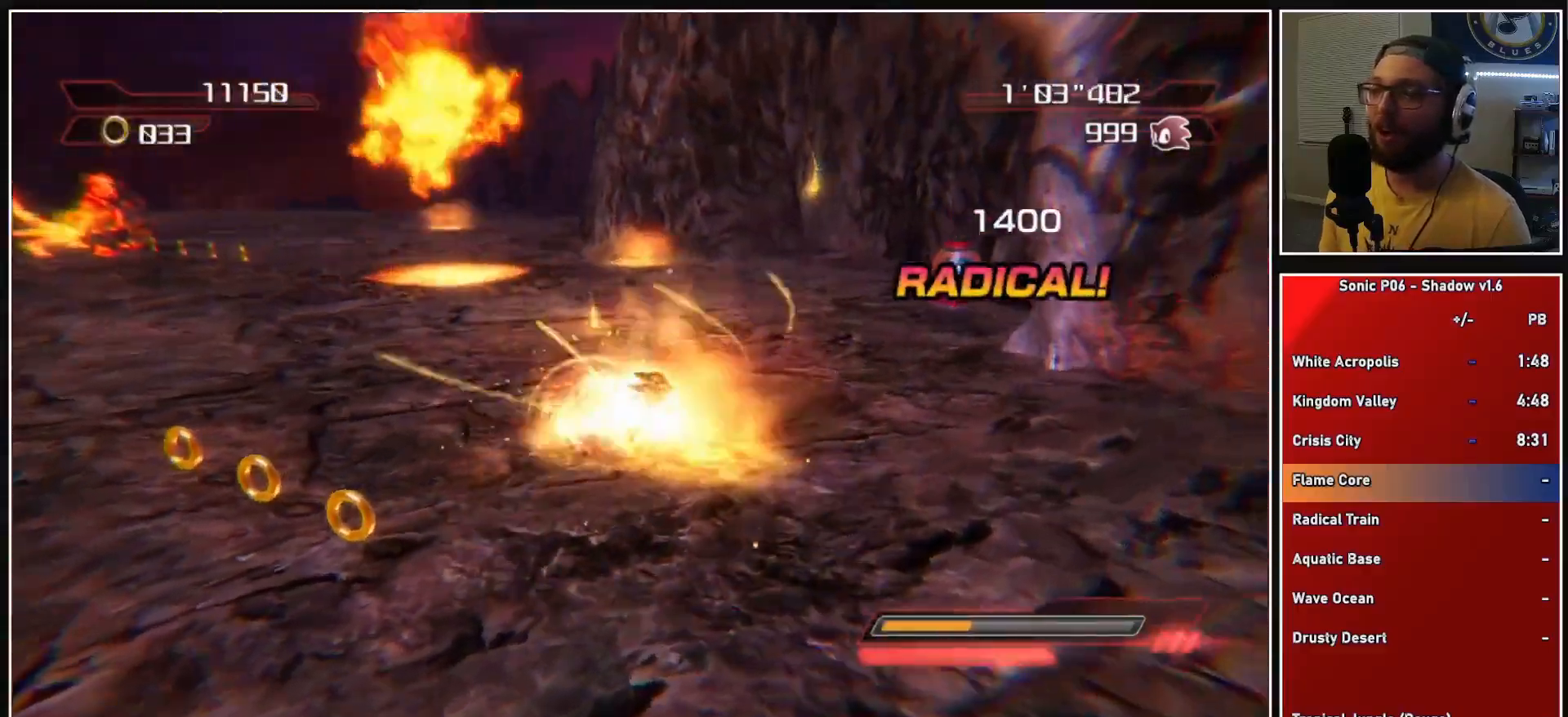
{"buttons": [], "left_stick": "up", "right_stick": "center", "events": [[167, "left_stick", "left"], [233, "left_stick", "up"], [300, "left_stick", "up-right"], [400, "left_stick", "up"]]}
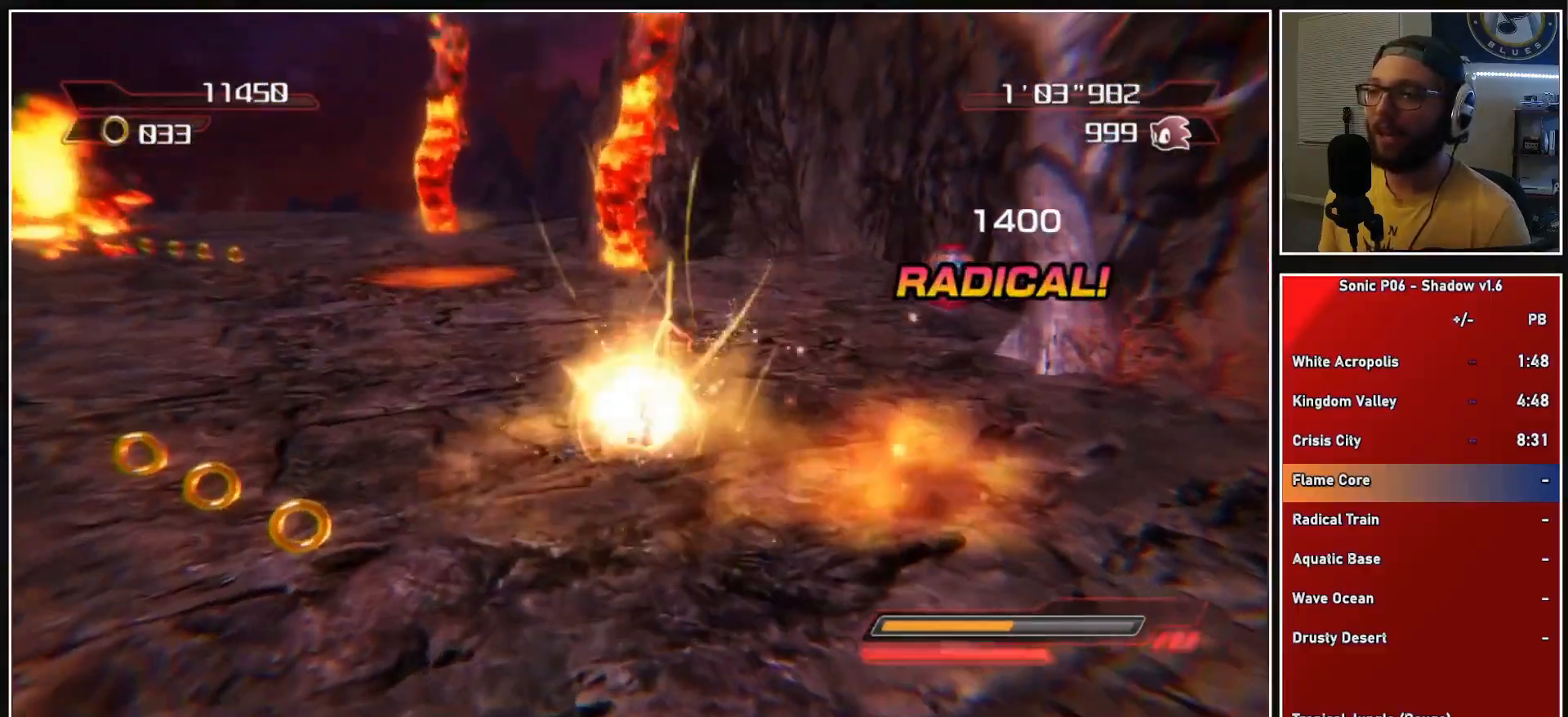
{"buttons": ["A"], "left_stick": "up", "right_stick": "center", "events": [[17, "X", "down"], [83, "X", "up"], [267, "A", "down"], [433, "A", "up"], [500, "A", "down"]]}
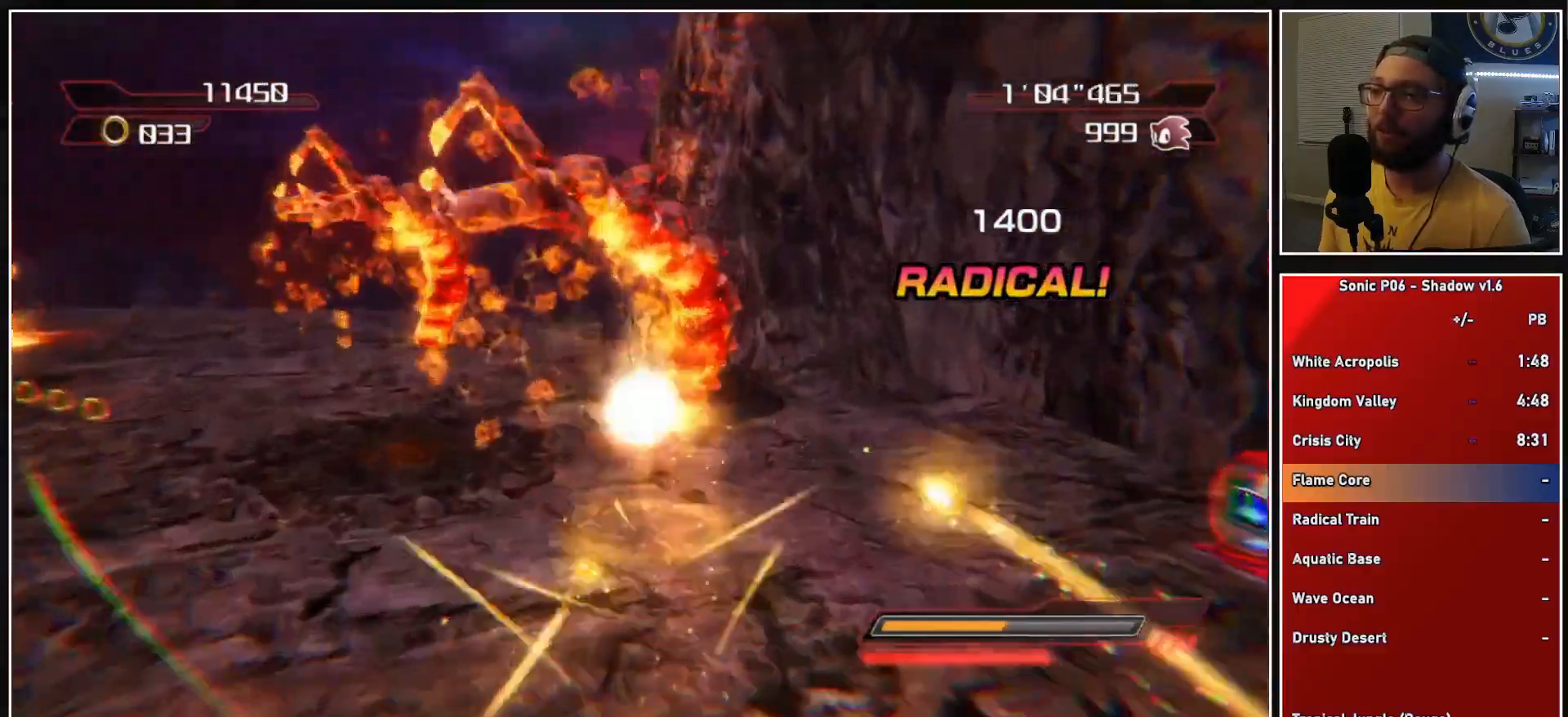
{"buttons": [], "left_stick": "left", "right_stick": "center", "events": [[167, "A", "up"], [267, "A", "down"], [450, "A", "up"], [500, "left_stick", "left"]]}
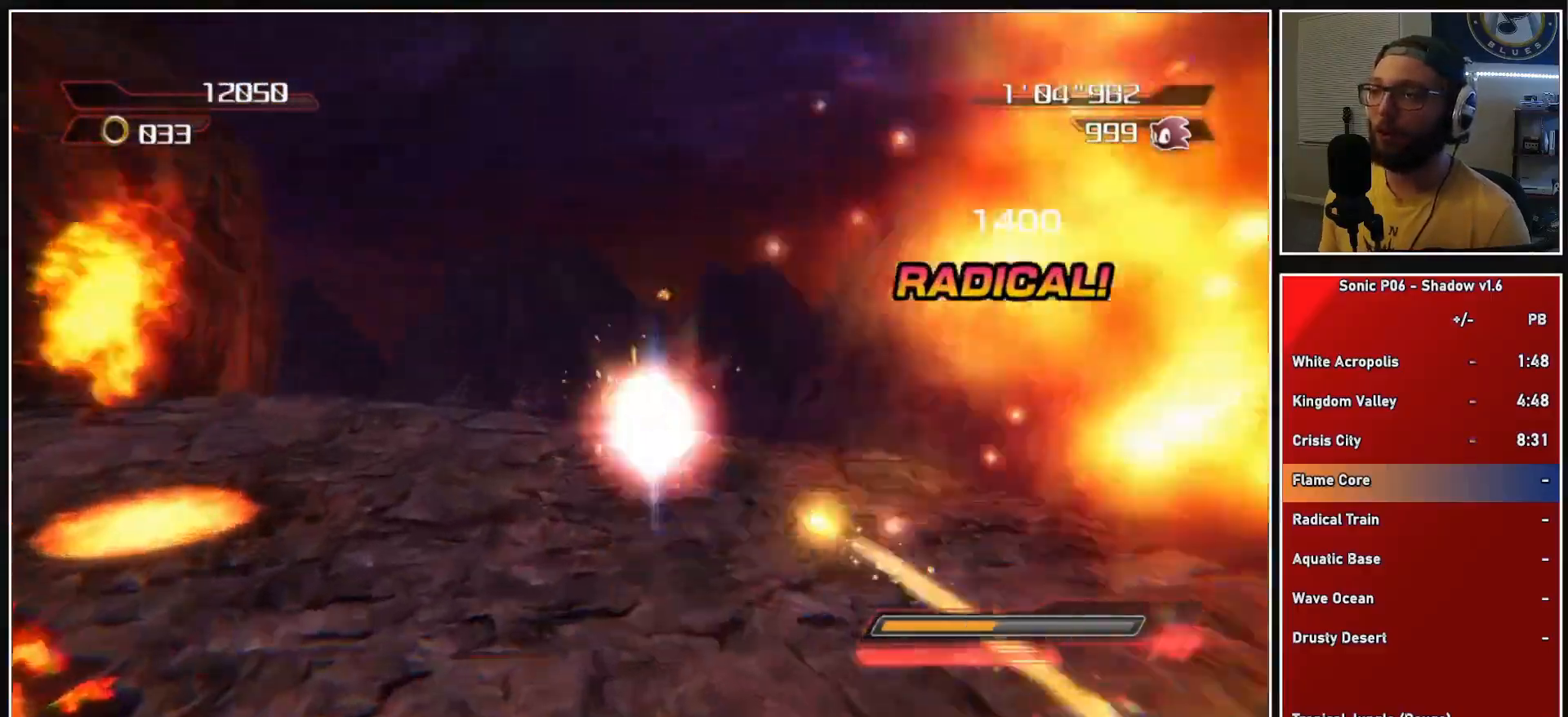
{"buttons": ["A"], "left_stick": "up", "right_stick": "center", "events": [[33, "left_stick", "down-left"], [167, "A", "down"], [300, "left_stick", "up"], [367, "A", "up"], [500, "A", "down"]]}
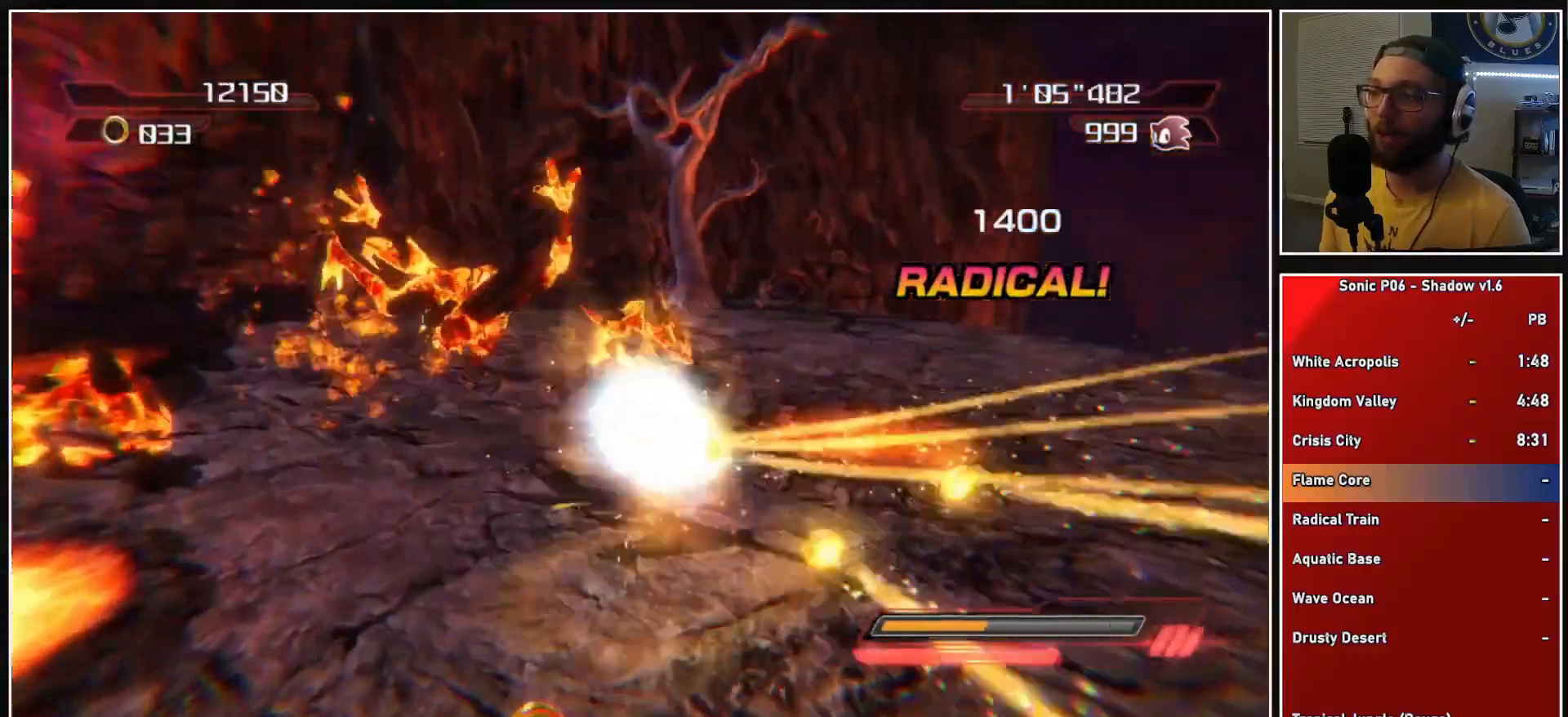
{"buttons": ["A"], "left_stick": "down-left", "right_stick": "center", "events": [[217, "left_stick", "down-left"], [250, "A", "up"], [400, "A", "down"]]}
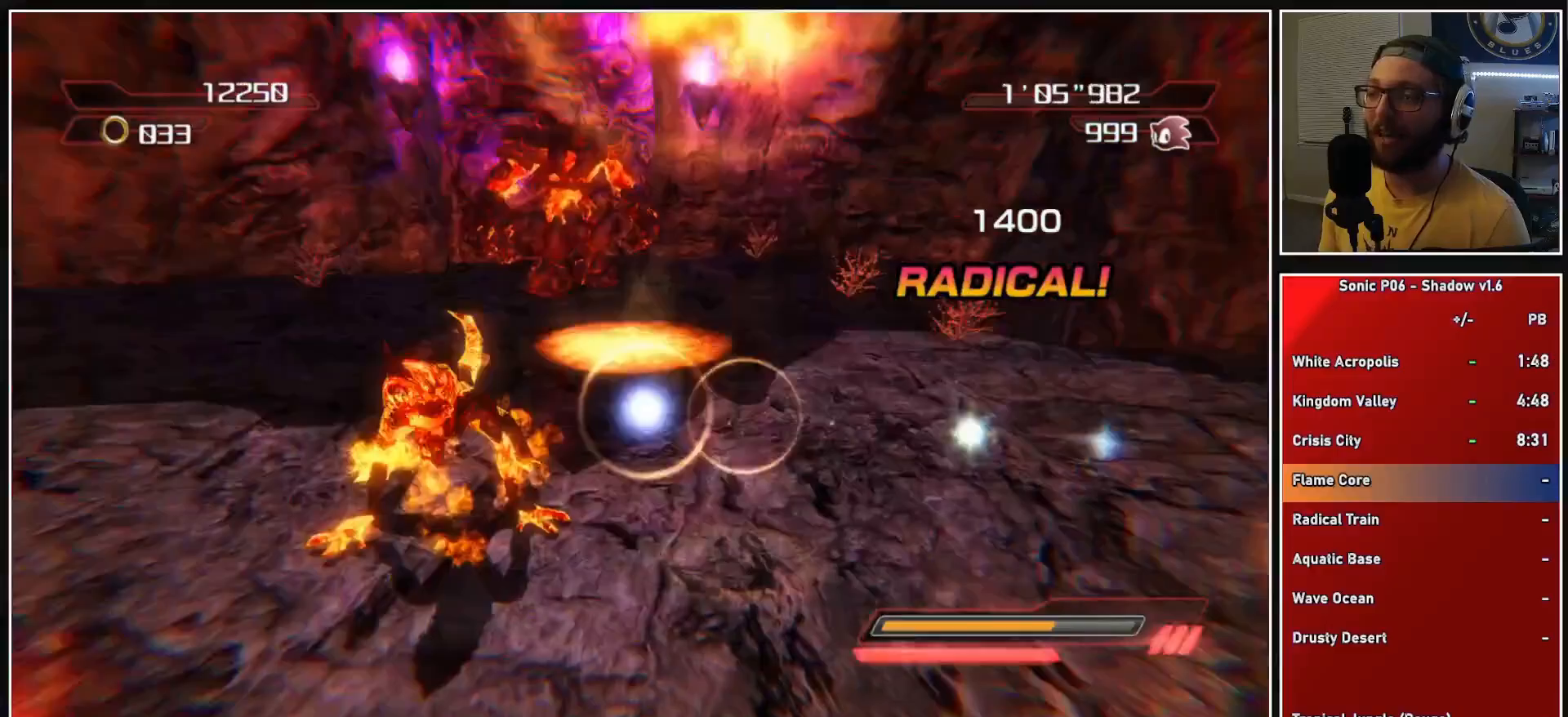
{"buttons": [], "left_stick": "down-right", "right_stick": "center", "events": [[100, "A", "up"], [117, "left_stick", "left"], [217, "A", "down"], [383, "left_stick", "up"], [450, "A", "up"], [483, "left_stick", "down-right"]]}
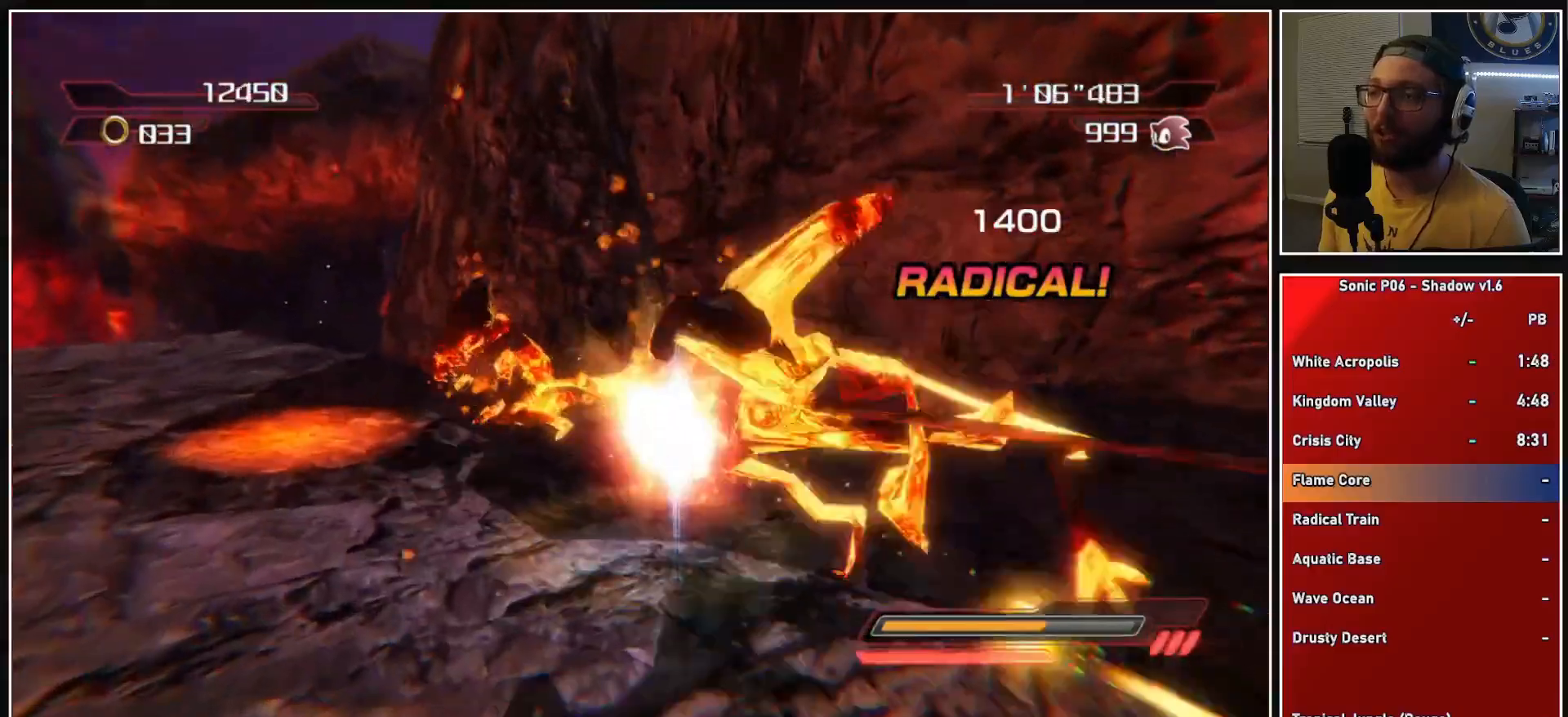
{"buttons": ["A"], "left_stick": "up-right", "right_stick": "center", "events": [[117, "A", "down"], [267, "left_stick", "up-right"]]}
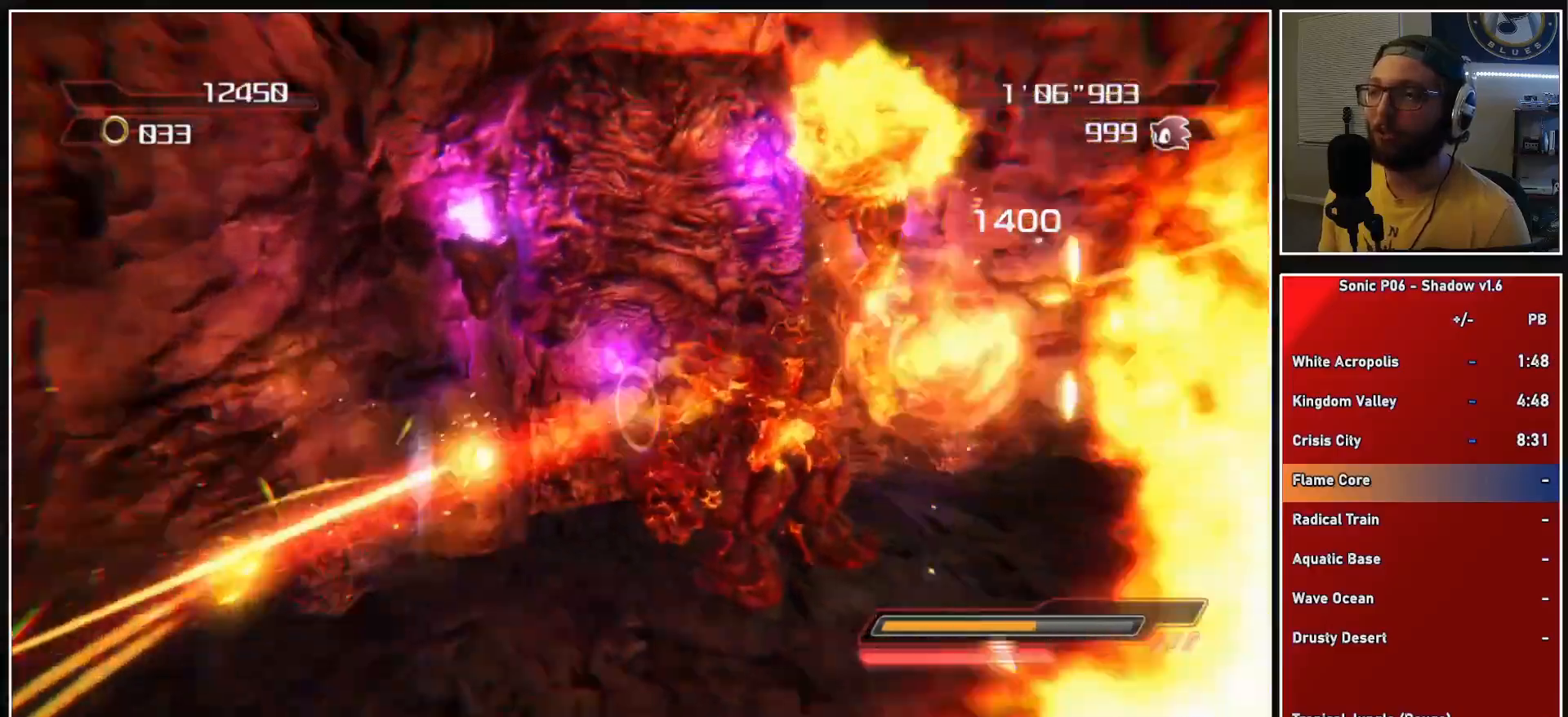
{"buttons": [], "left_stick": "left", "right_stick": "center", "events": [[133, "A", "up"], [300, "left_stick", "up-left"], [367, "left_stick", "left"]]}
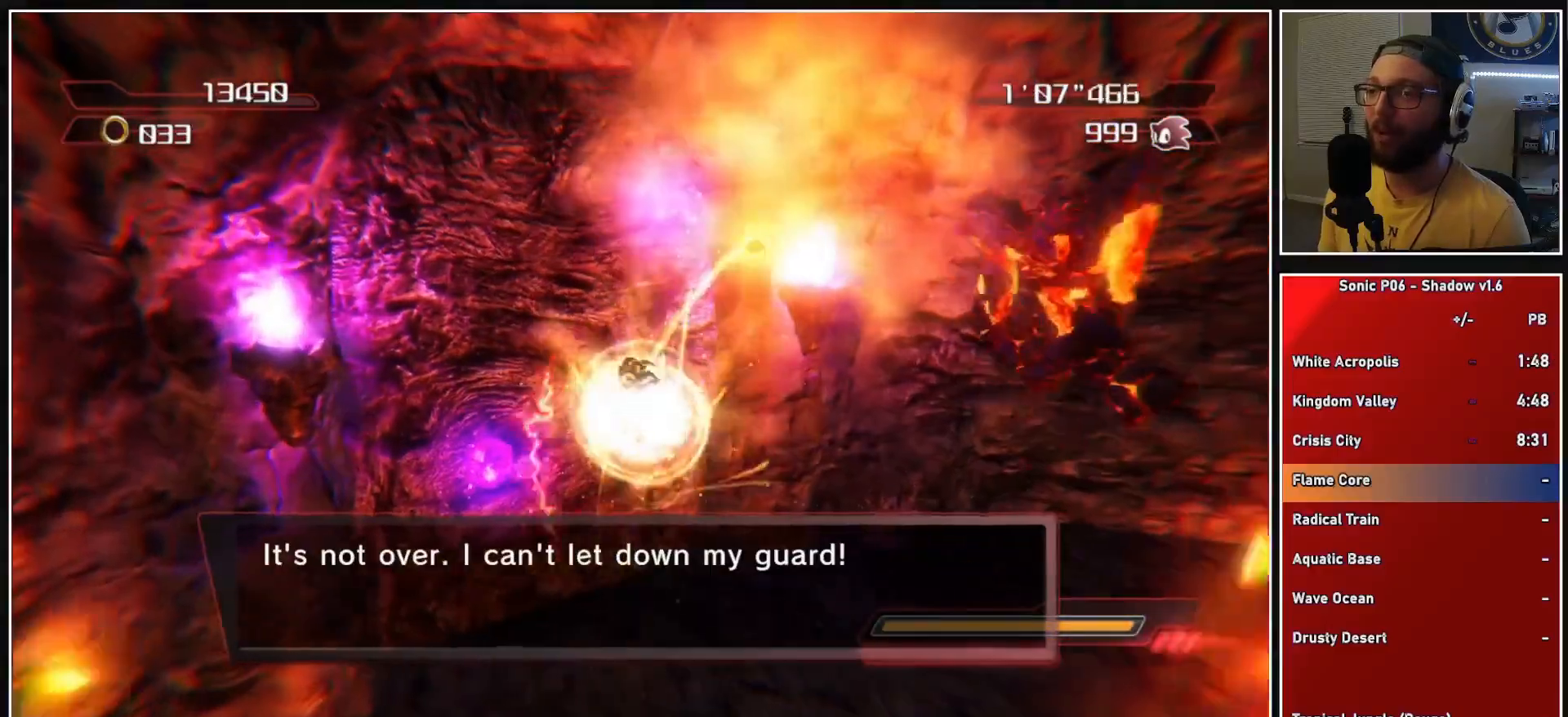
{"buttons": [], "left_stick": "up", "right_stick": "center", "events": [[83, "left_stick", "up-left"], [433, "left_stick", "up"]]}
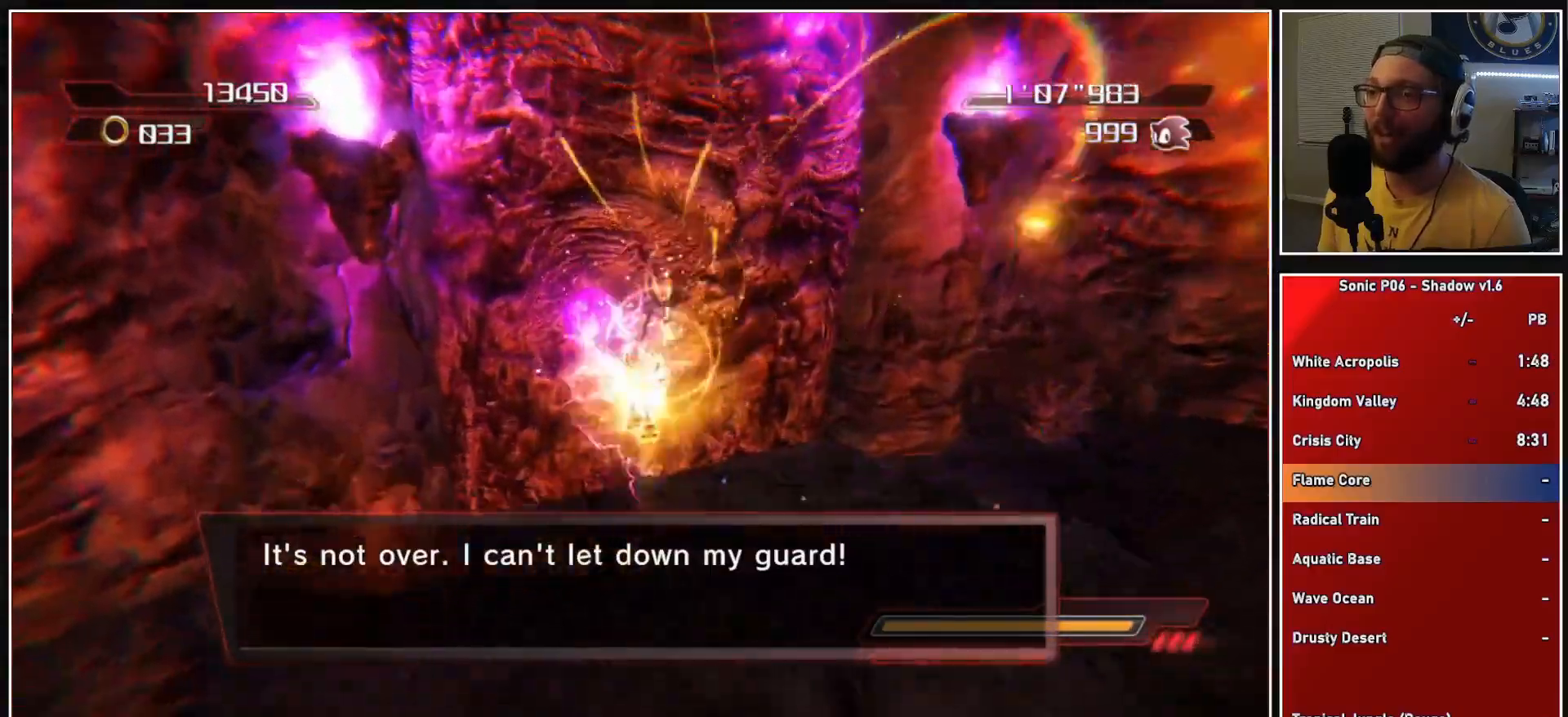
{"buttons": ["A", "X"], "left_stick": "up", "right_stick": "center", "events": [[333, "A", "down"], [333, "X", "down"]]}
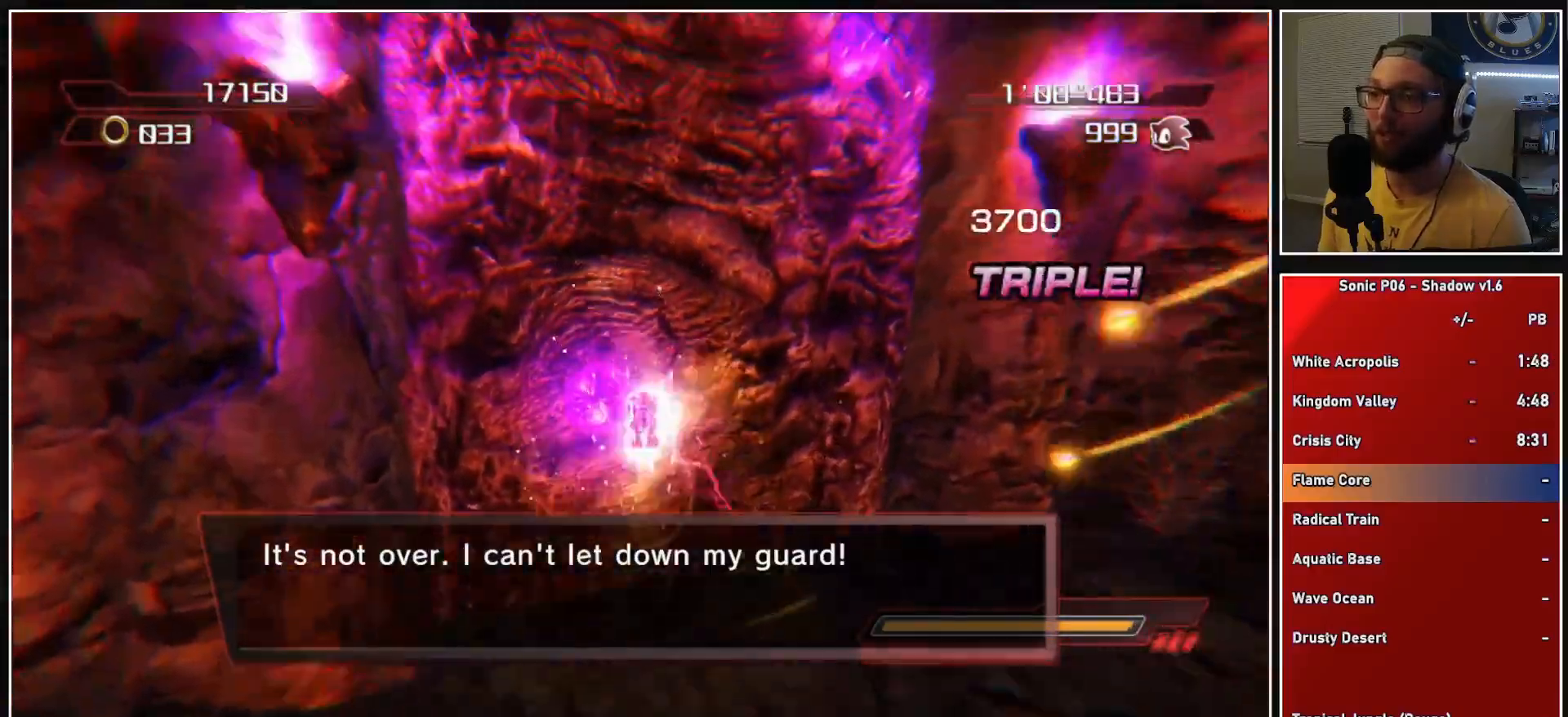
{"buttons": [], "left_stick": "up", "right_stick": "center", "events": [[450, "A", "up"], [483, "X", "up"]]}
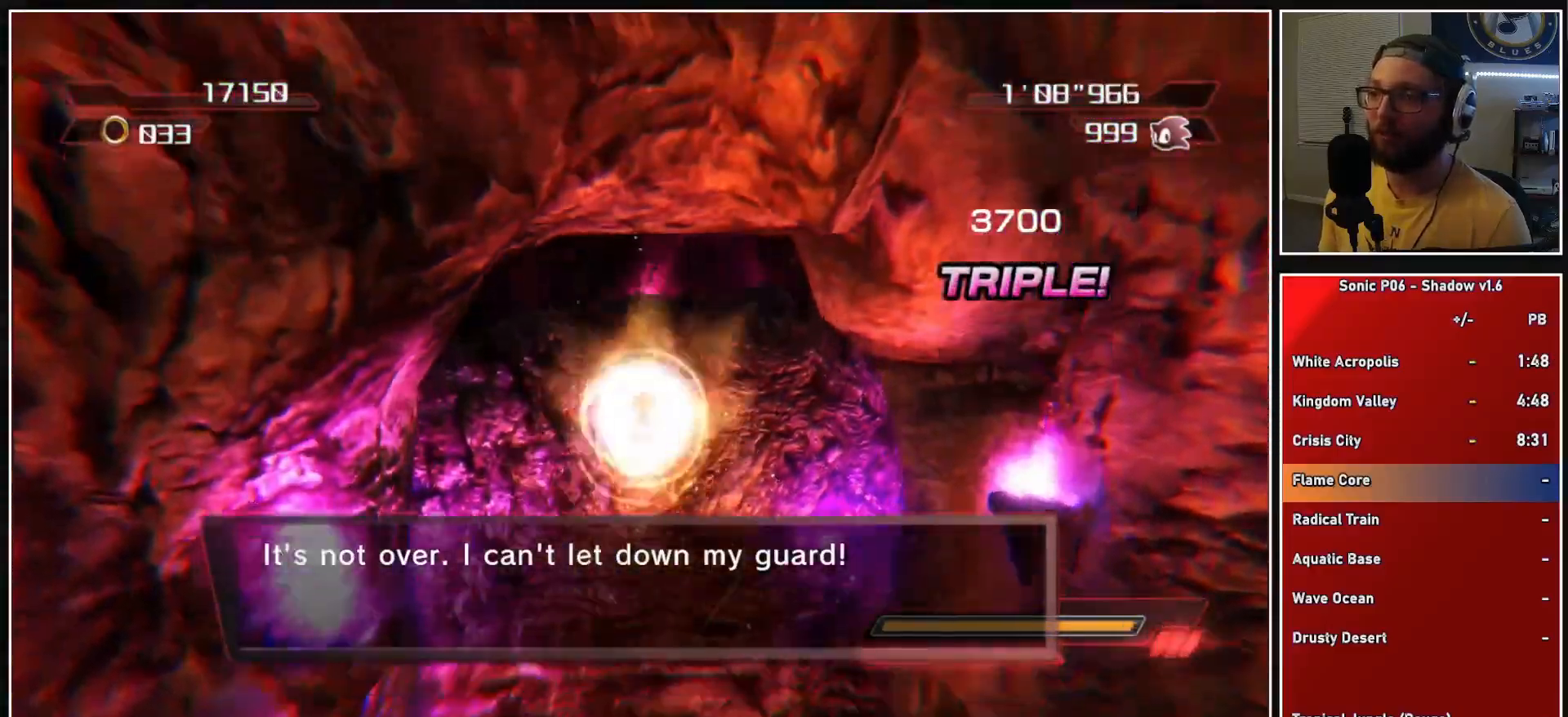
{"buttons": [], "left_stick": "up", "right_stick": "center", "events": []}
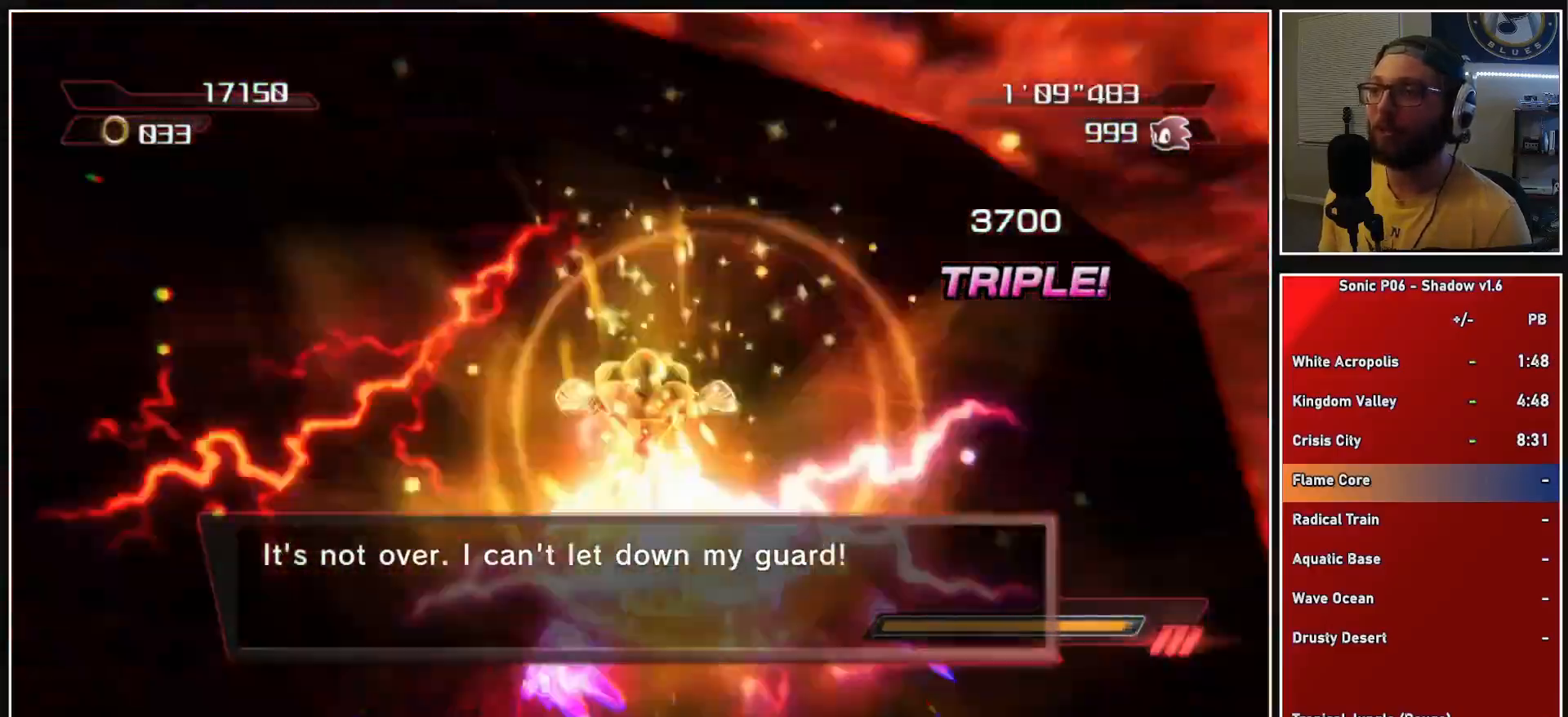
{"buttons": ["A"], "left_stick": "up", "right_stick": "center", "events": [[500, "A", "down"]]}
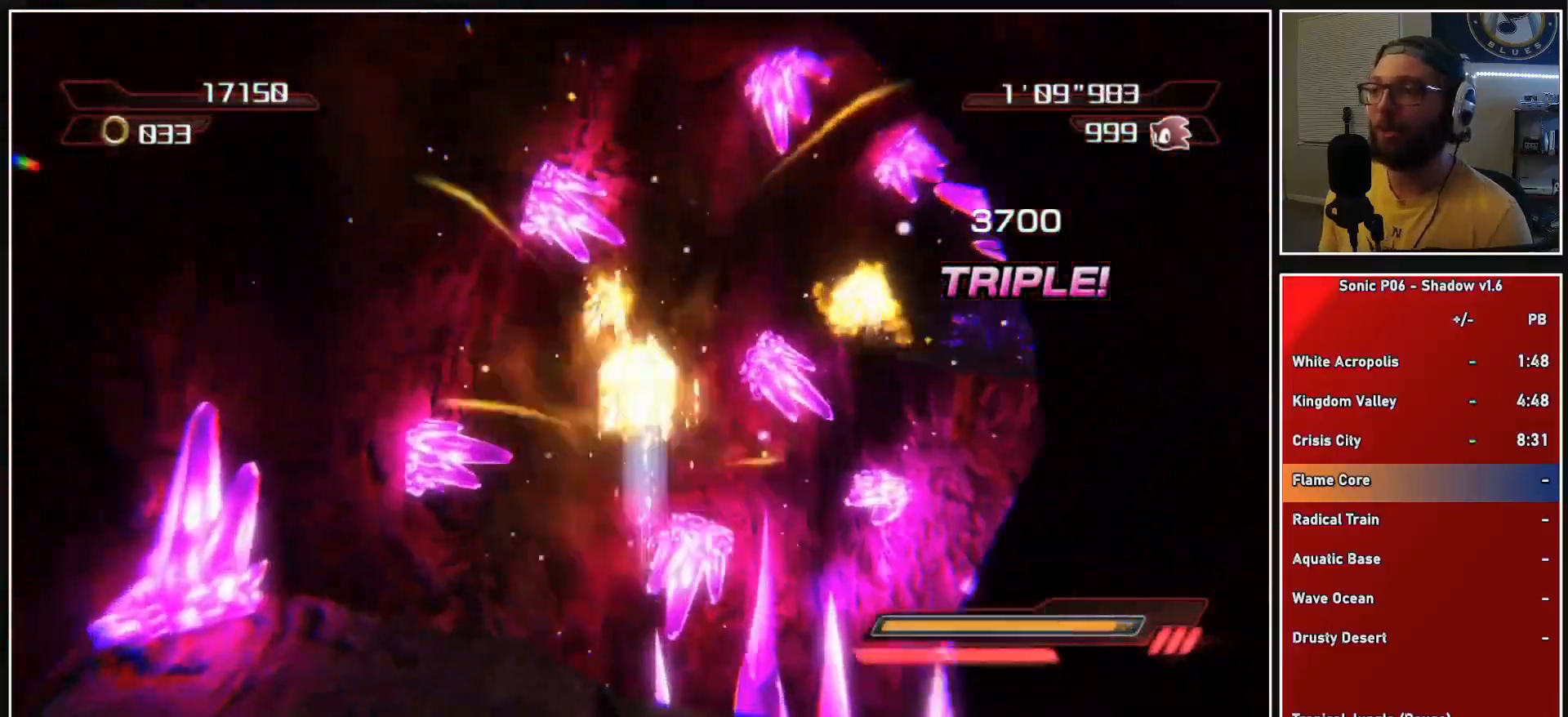
{"buttons": ["A"], "left_stick": "down-right", "right_stick": "center", "events": [[133, "A", "up"], [217, "A", "down"], [267, "left_stick", "right"], [350, "left_stick", "down-right"], [367, "A", "up"], [500, "A", "down"]]}
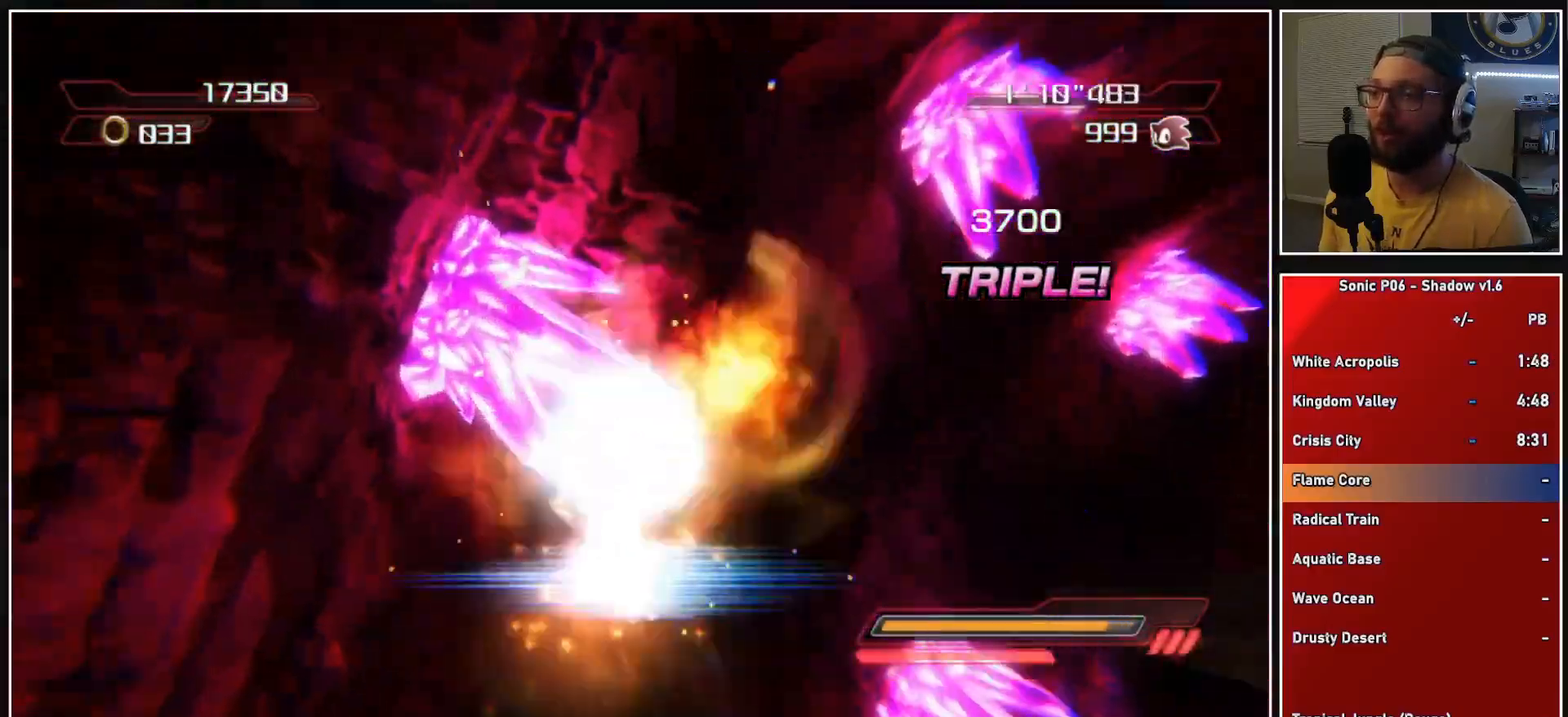
{"buttons": [], "left_stick": "up", "right_stick": "center", "events": [[83, "left_stick", "up-right"], [133, "left_stick", "up"], [150, "A", "up"], [267, "A", "down"], [433, "A", "up"]]}
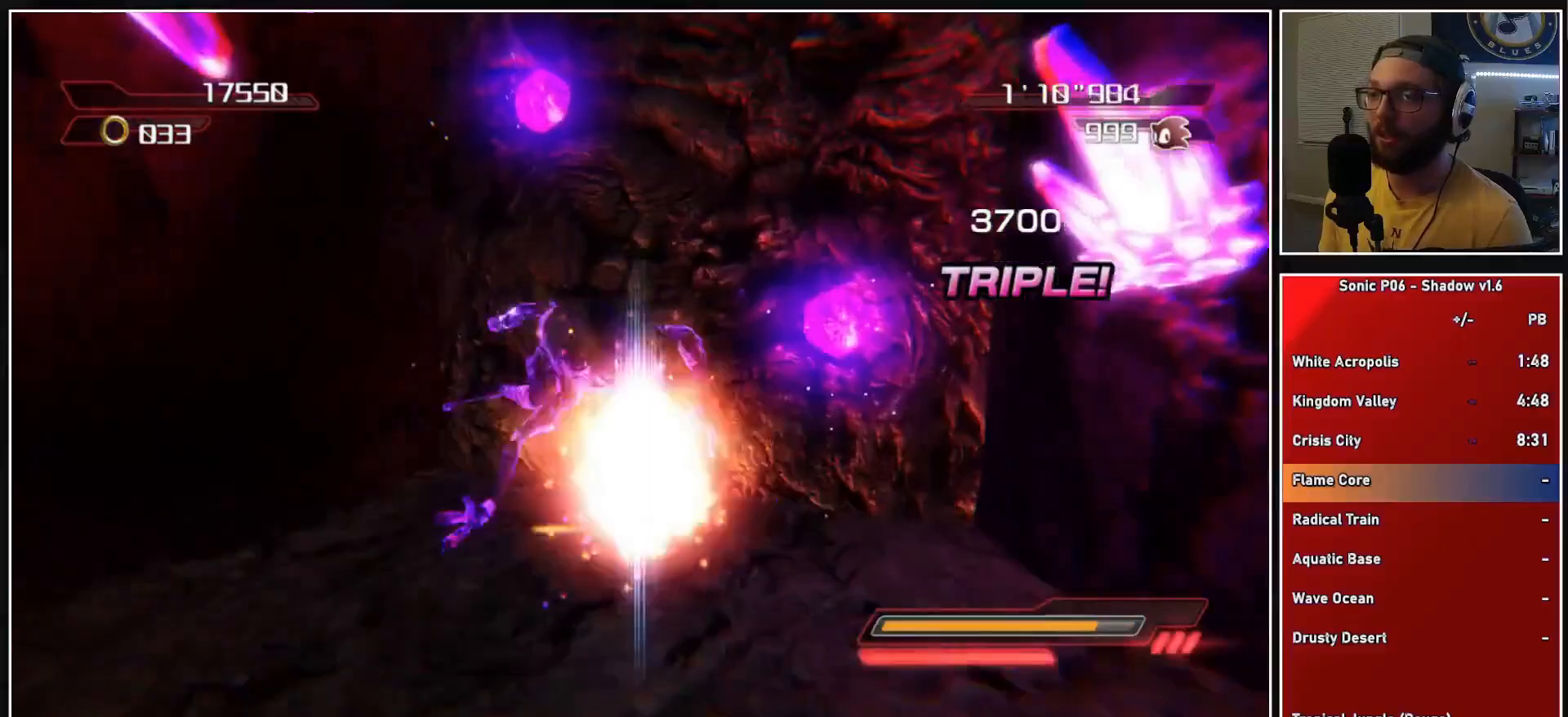
{"buttons": [], "left_stick": "up-right", "right_stick": "center", "events": [[17, "left_stick", "up-right"]]}
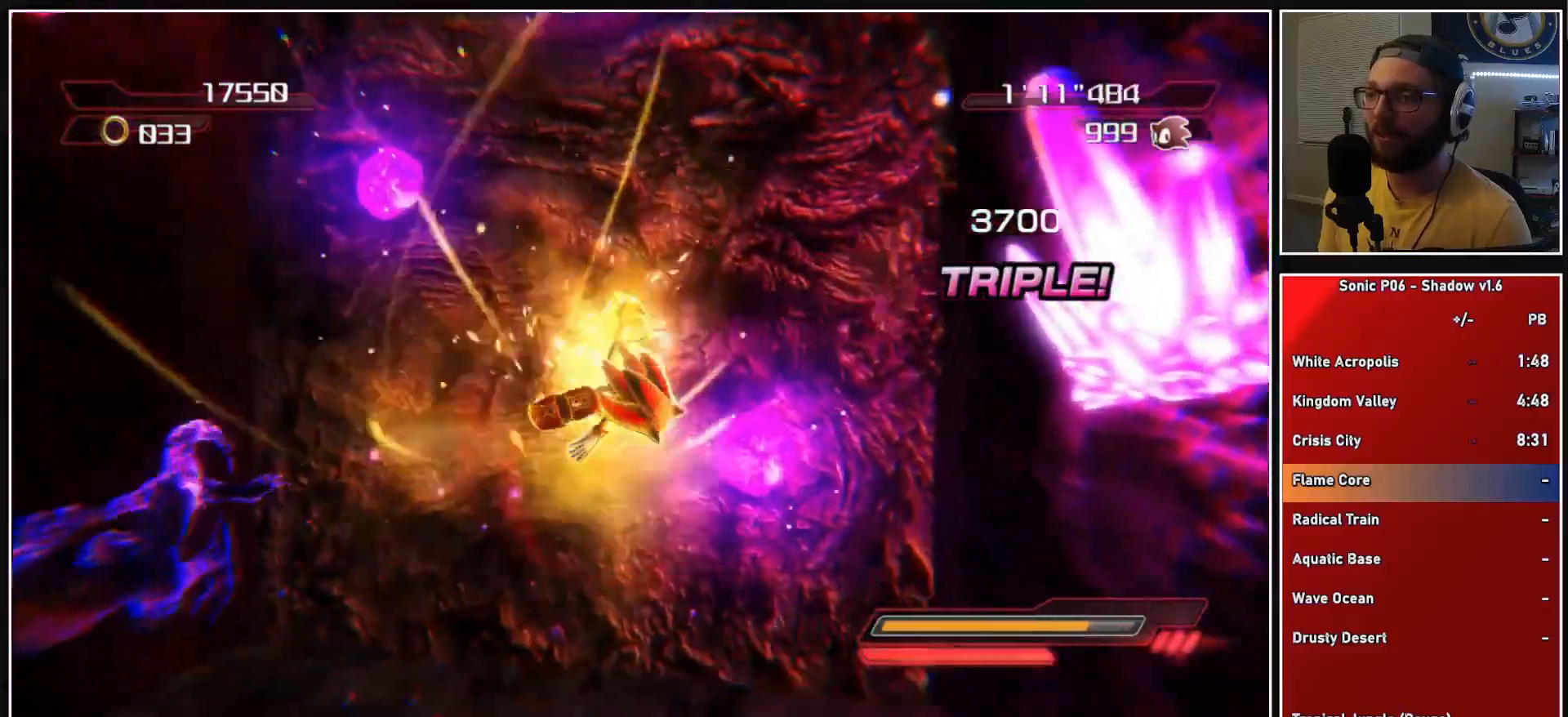
{"buttons": [], "left_stick": "up", "right_stick": "center", "events": [[100, "left_stick", "up"], [133, "right_stick", "down-right"], [333, "right_stick", "center"]]}
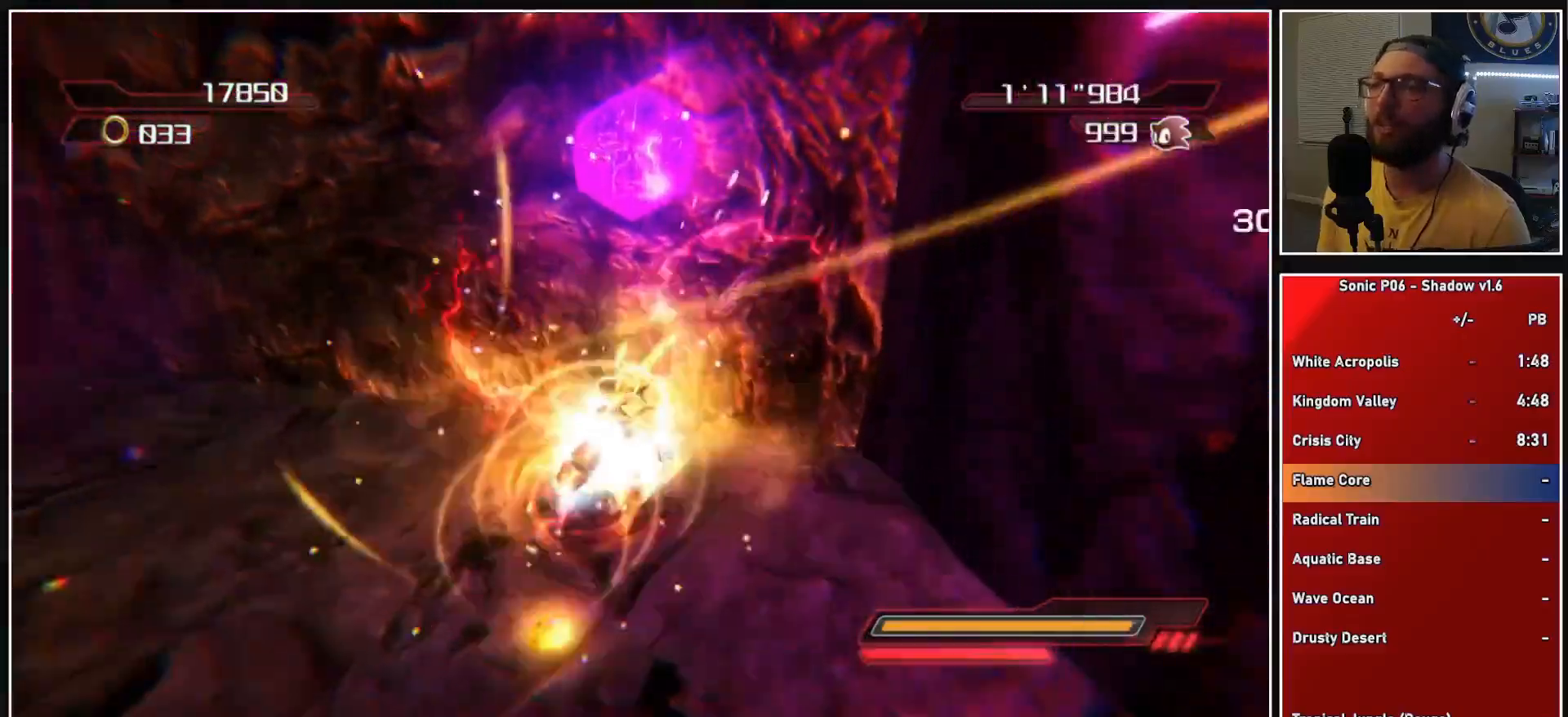
{"buttons": ["A", "X"], "left_stick": "up", "right_stick": "center", "events": [[117, "left_stick", "center"], [333, "left_stick", "up"], [350, "A", "down"], [350, "X", "down"]]}
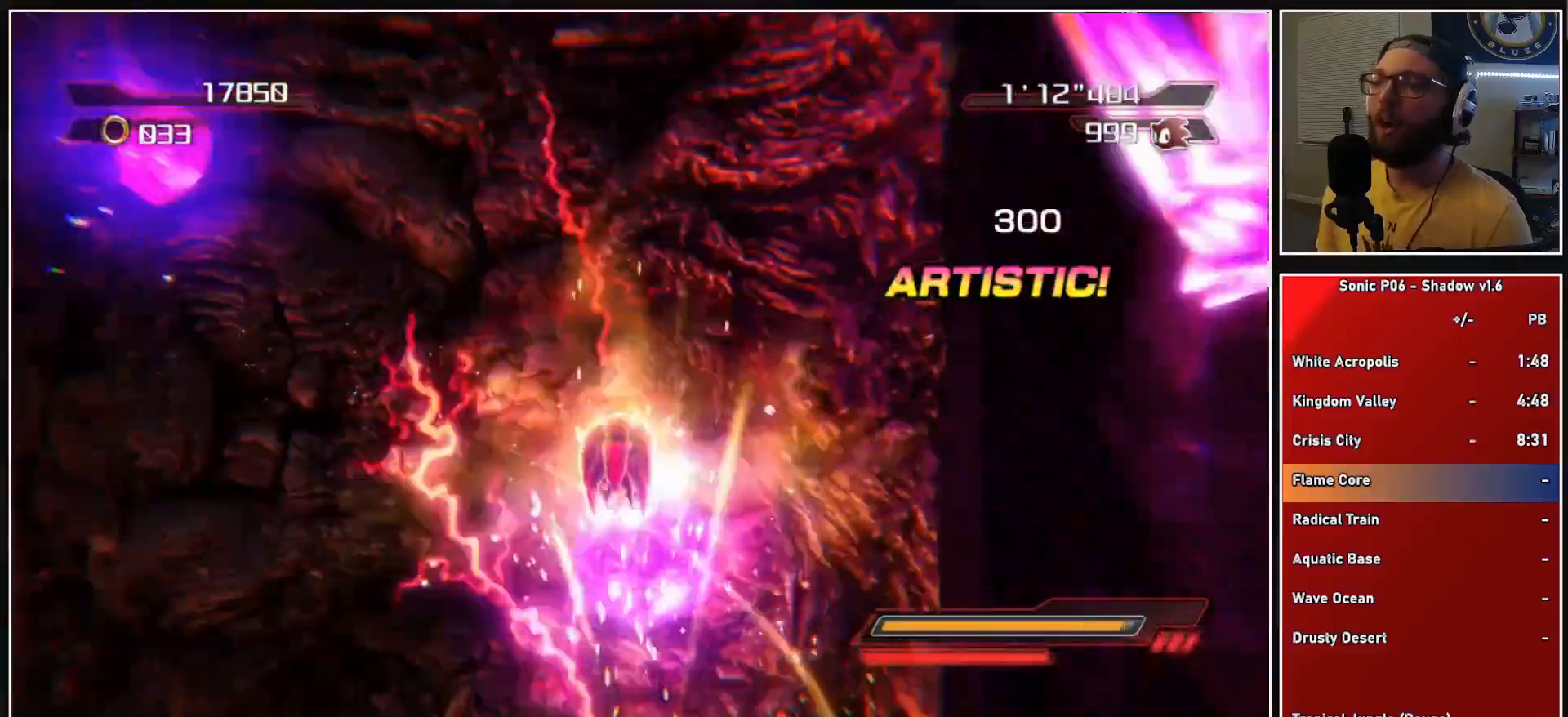
{"buttons": [], "left_stick": "up", "right_stick": "center", "events": [[400, "A", "up"], [417, "X", "up"]]}
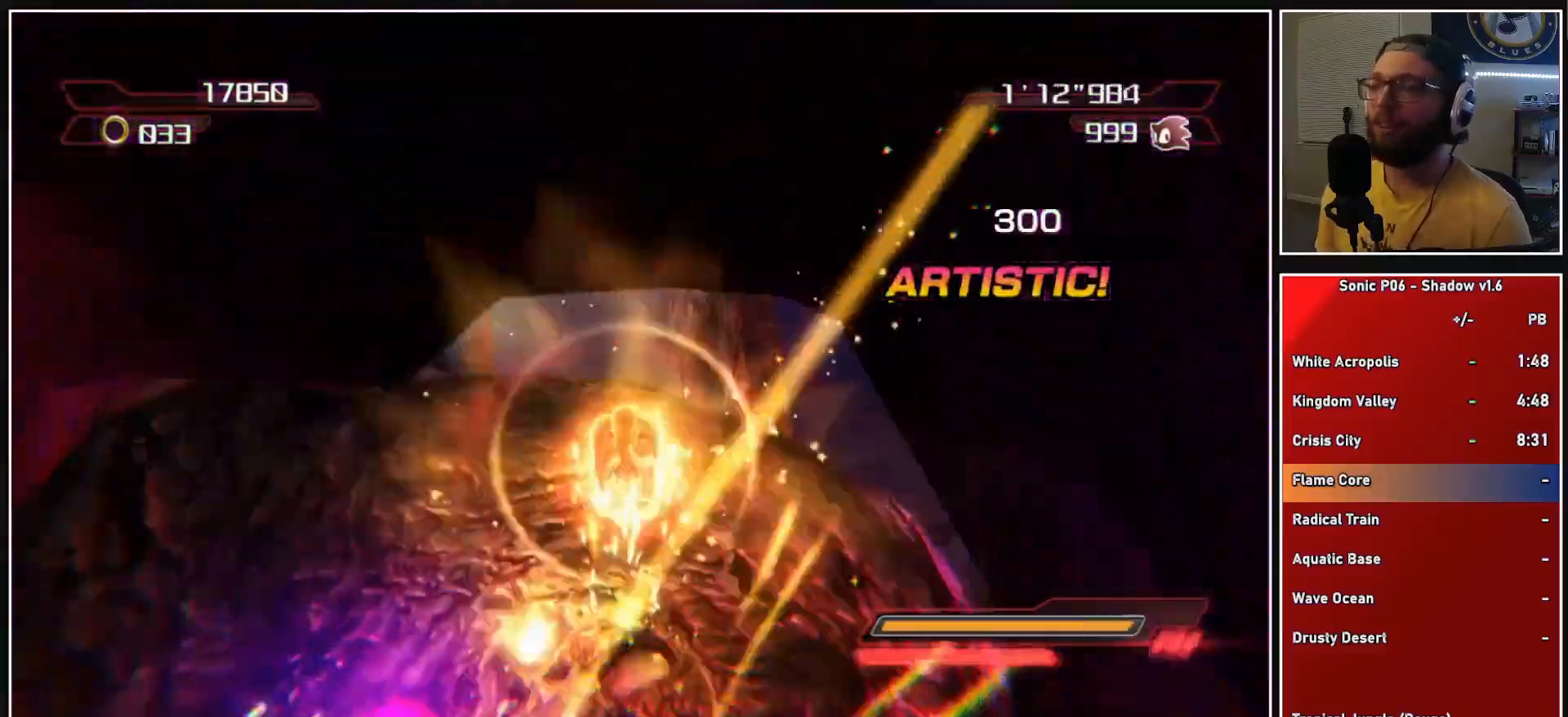
{"buttons": [], "left_stick": "up", "right_stick": "center", "events": []}
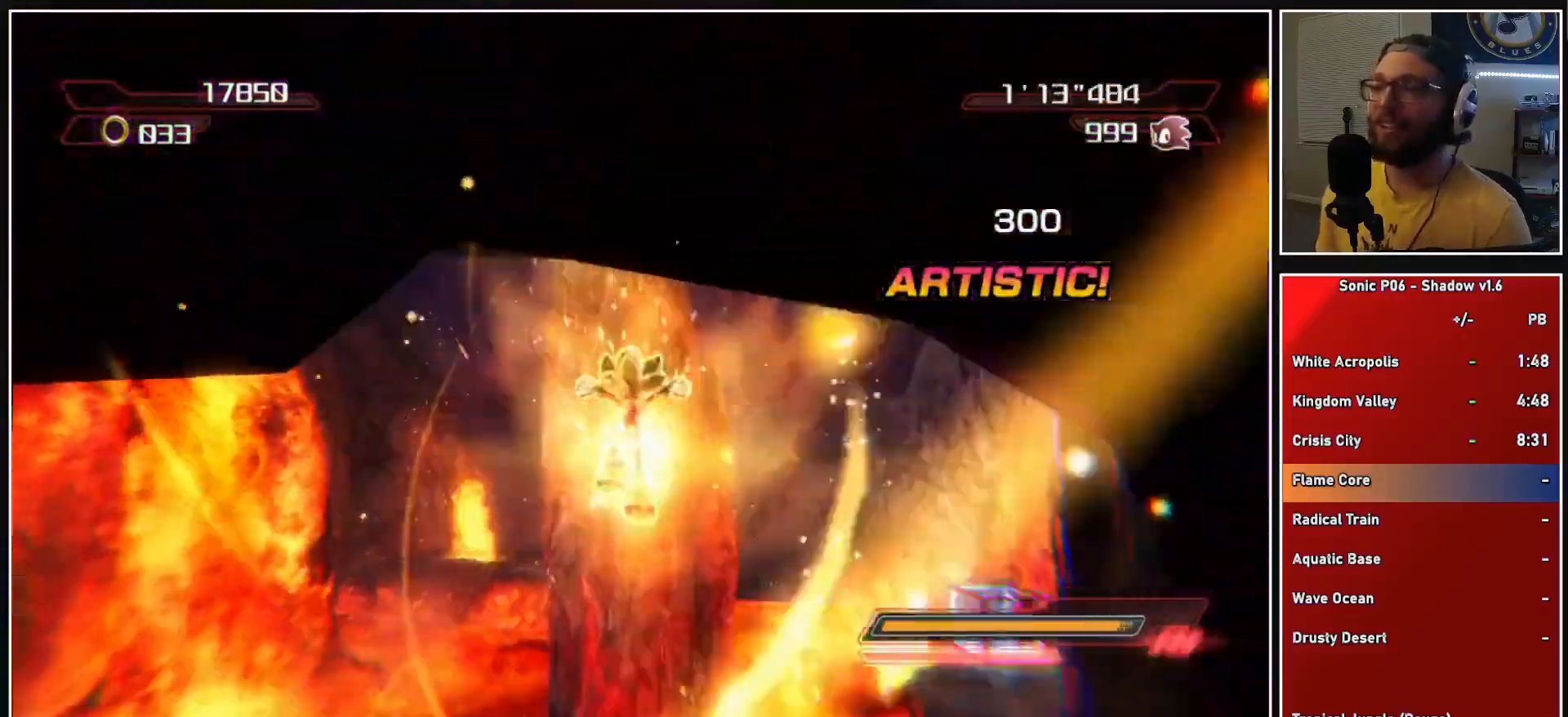
{"buttons": [], "left_stick": "center", "right_stick": "center", "events": [[83, "left_stick", "center"]]}
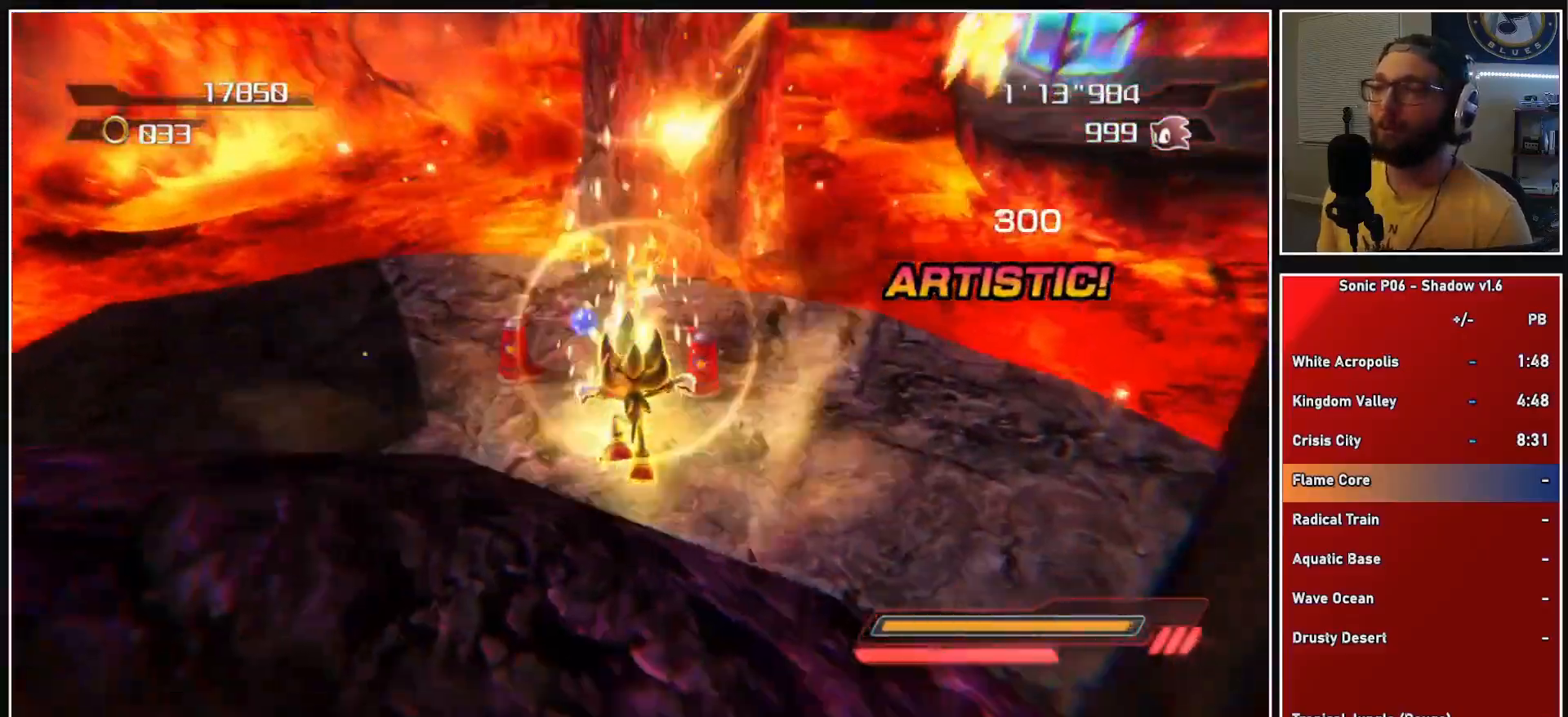
{"buttons": ["A"], "left_stick": "up", "right_stick": "center", "events": [[83, "A", "down"], [83, "left_stick", "up"], [167, "A", "up"], [267, "X", "down"], [333, "X", "up"], [383, "A", "down"]]}
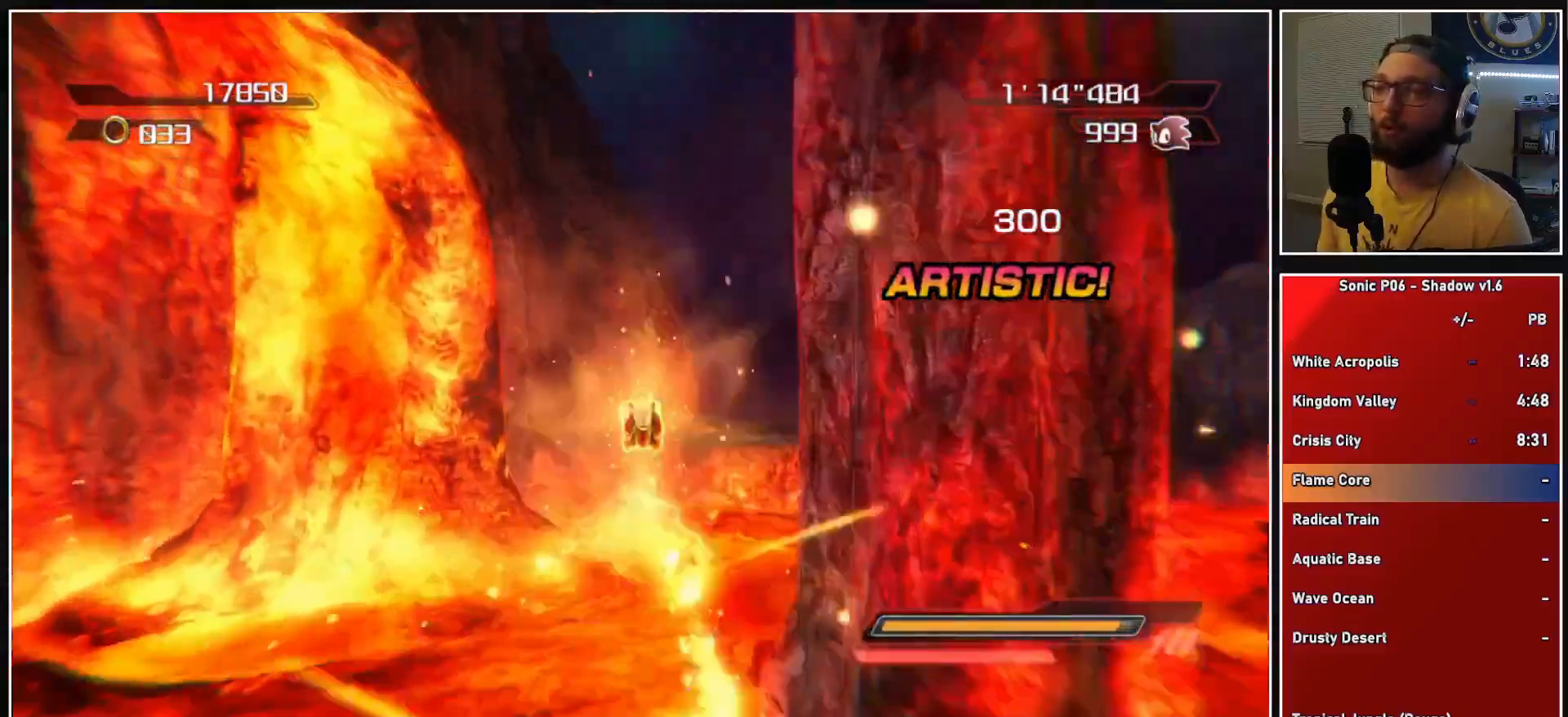
{"buttons": [], "left_stick": "up", "right_stick": "center", "events": [[500, "A", "up"]]}
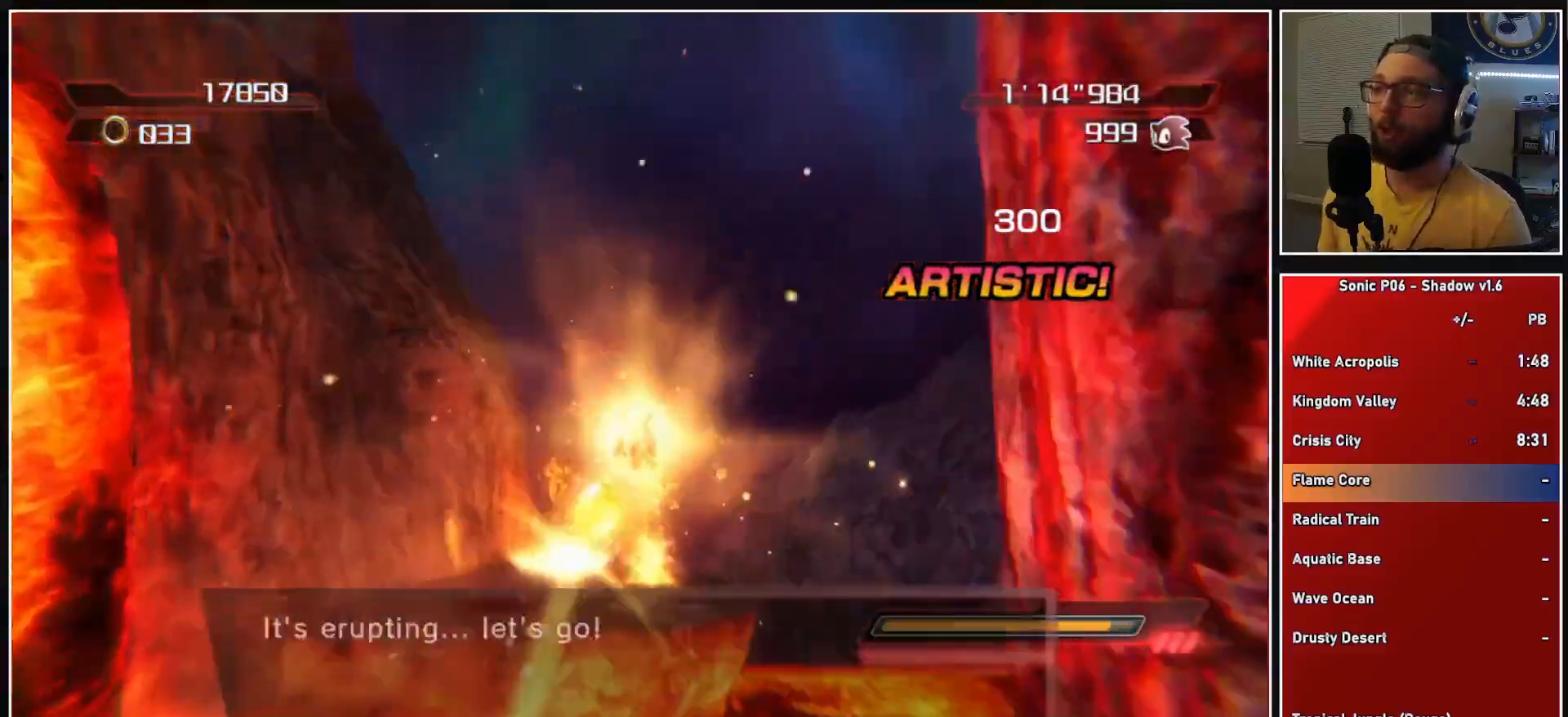
{"buttons": [], "left_stick": "up", "right_stick": "center", "events": [[50, "A", "down"], [350, "A", "up"]]}
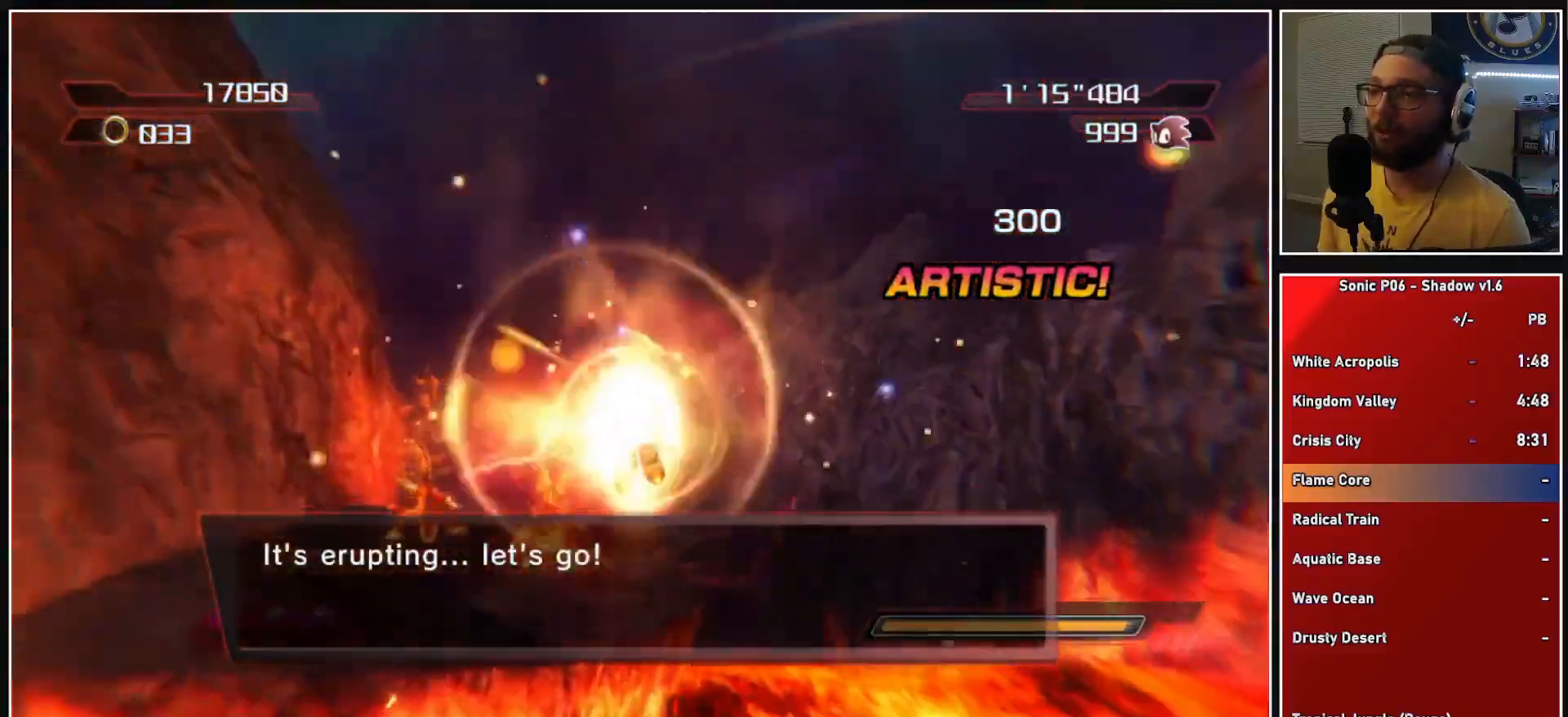
{"buttons": [], "left_stick": "up-left", "right_stick": "center", "events": [[217, "A", "down"], [233, "X", "down"], [333, "left_stick", "up-left"], [433, "A", "up"], [450, "X", "up"]]}